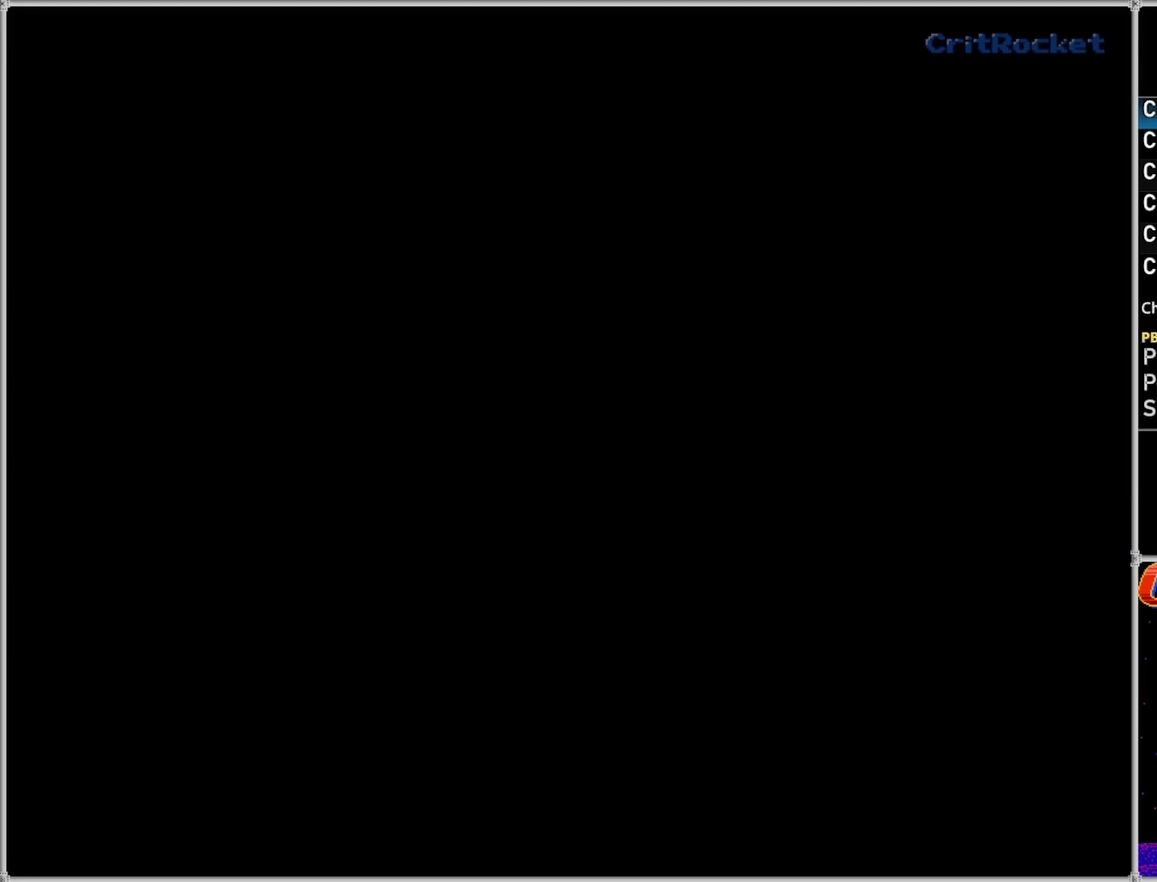
Gameplay with a controller (Nintendo layout); each line is a JSON object with the inputs held at the frame after it. "events" lists button and stick changes between this image and that frame as [ms after this image, input, new state], when the widget could be followed in between. Not read: L3 R3.
{"buttons": ["DPAD_LEFT"], "events": [[183, "DPAD_LEFT", "down"]]}
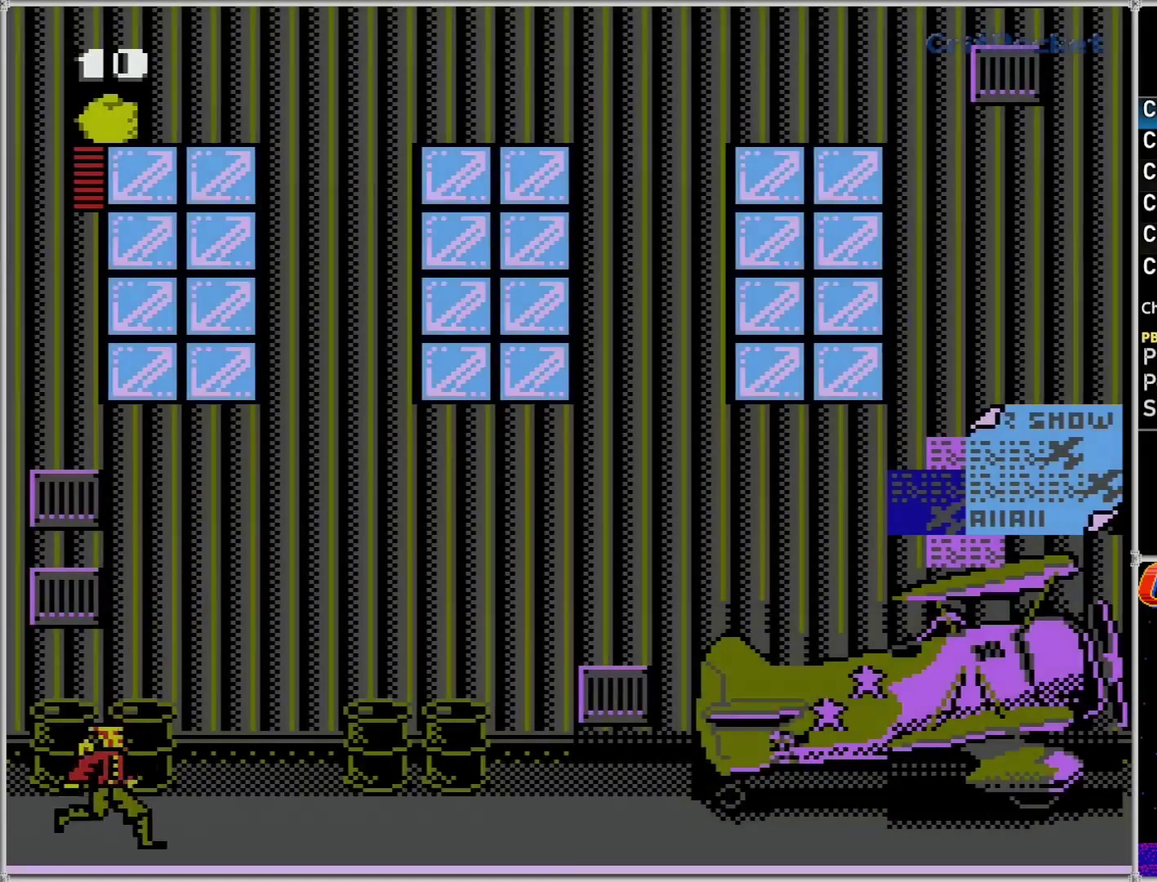
{"buttons": ["DPAD_RIGHT"], "events": [[83, "DPAD_LEFT", "up"], [83, "DPAD_RIGHT", "down"]]}
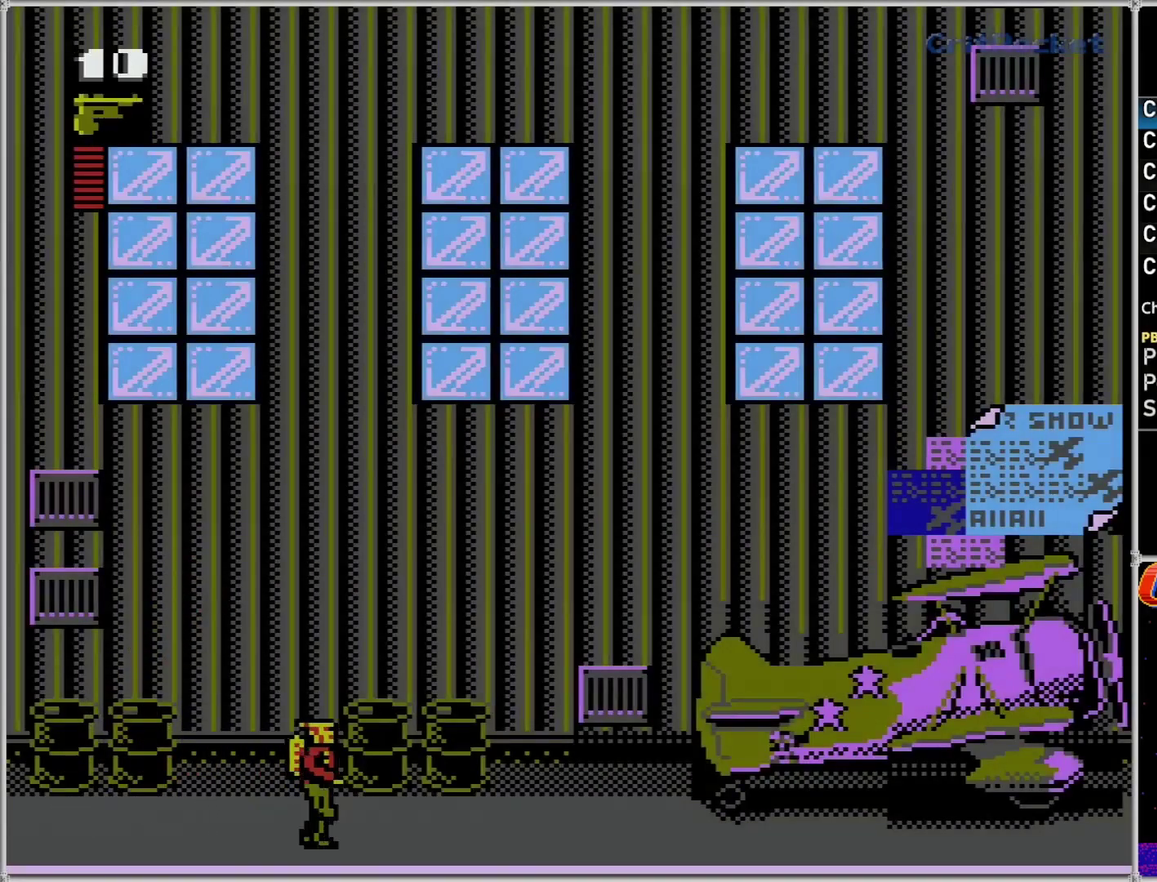
{"buttons": ["DPAD_RIGHT"], "events": []}
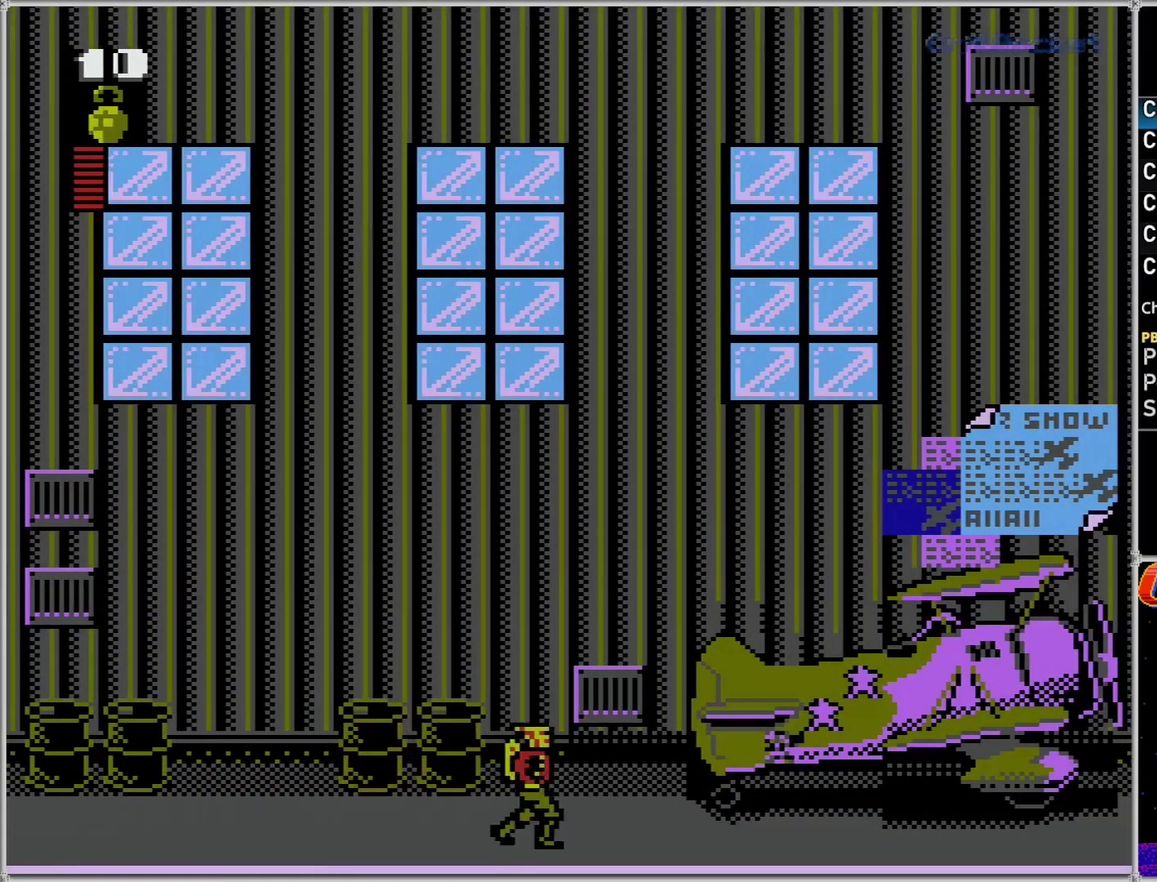
{"buttons": ["DPAD_RIGHT"], "events": [[367, "B", "down"], [433, "B", "up"]]}
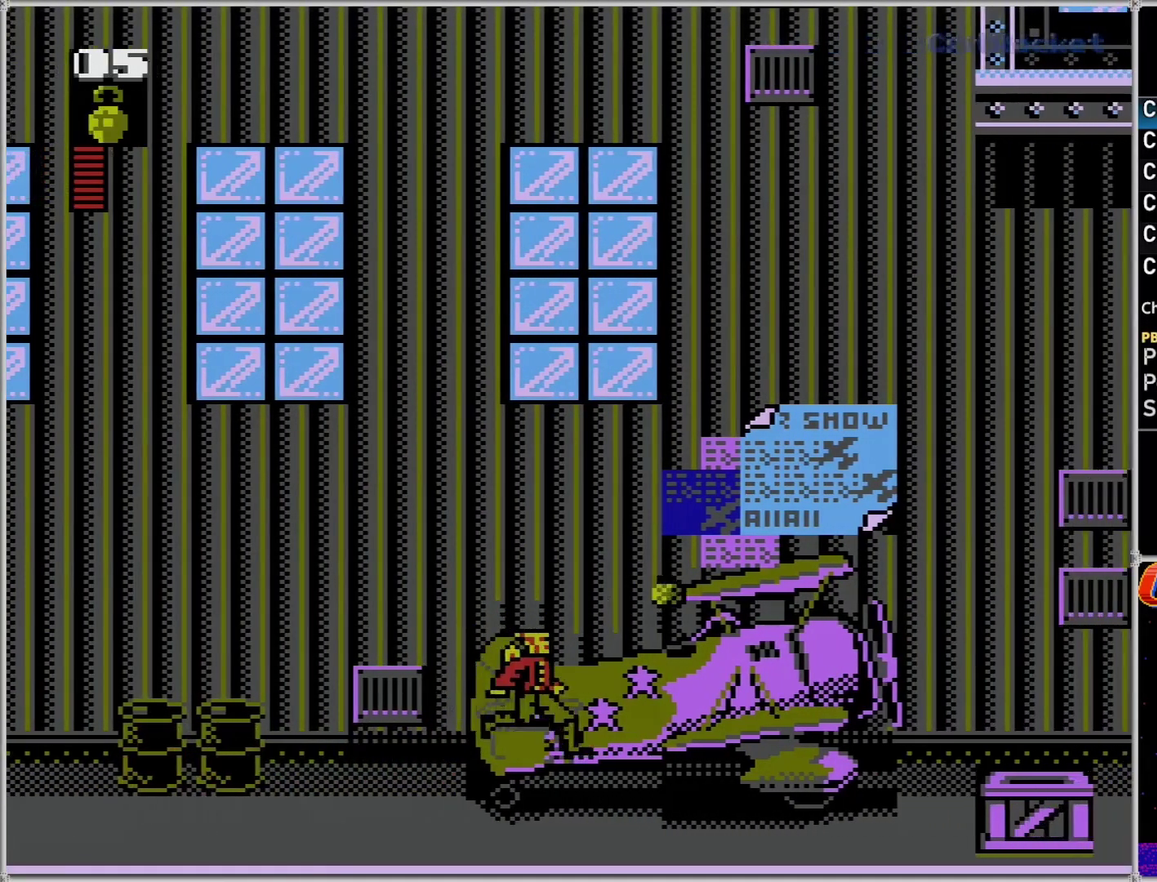
{"buttons": ["DPAD_RIGHT"], "events": []}
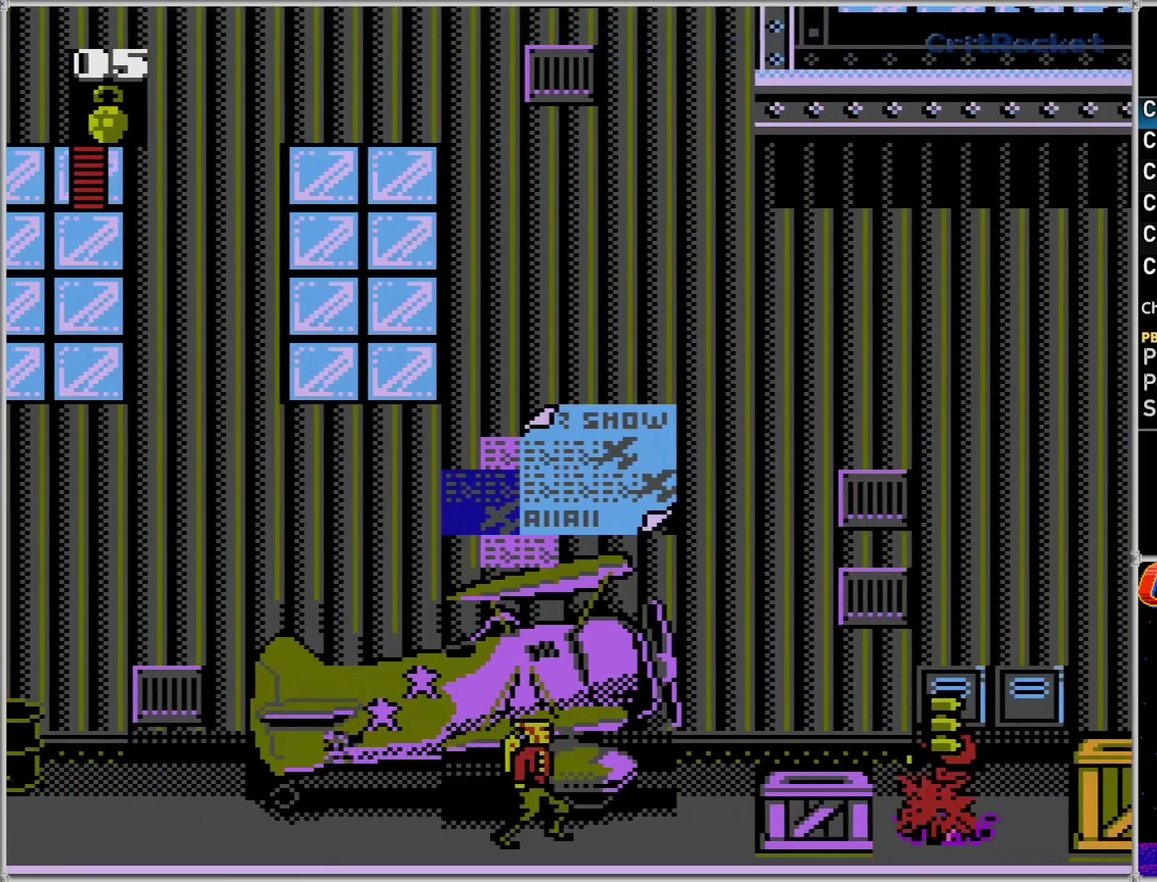
{"buttons": ["DPAD_RIGHT"], "events": []}
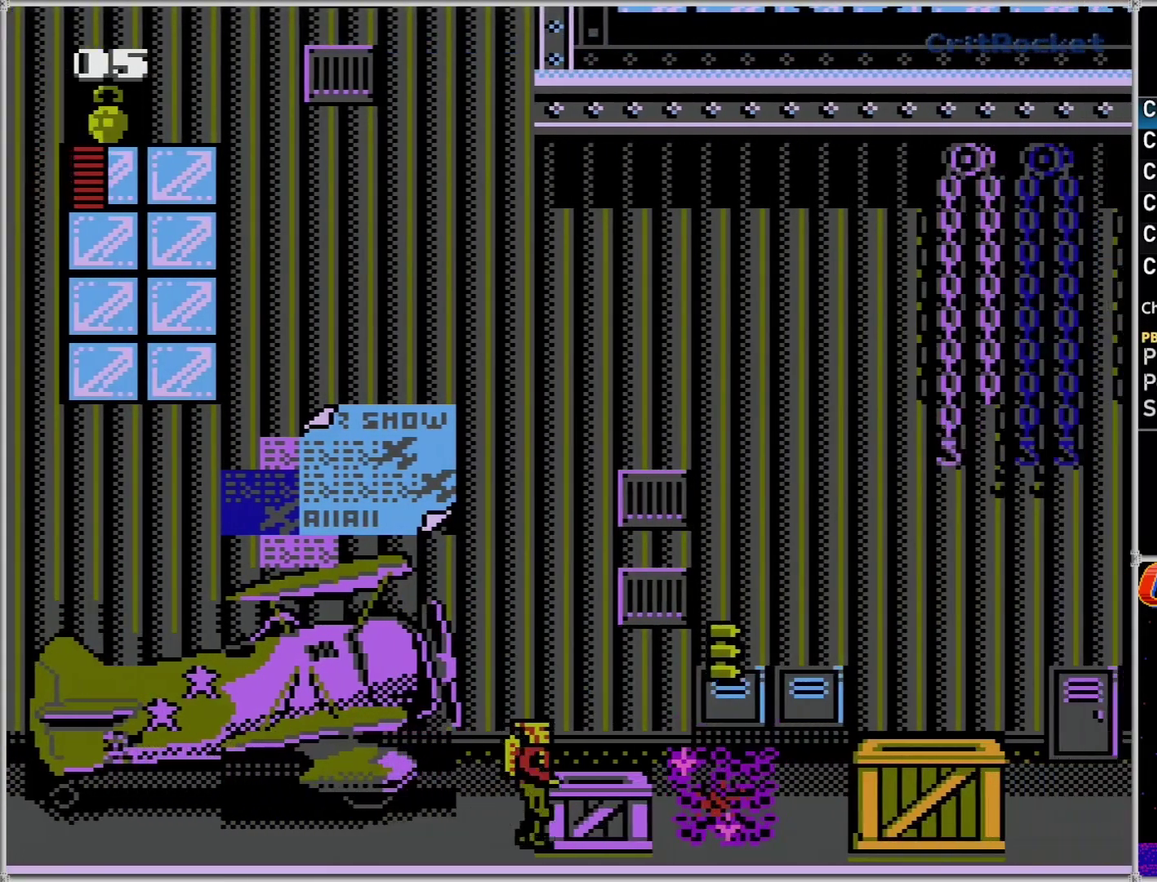
{"buttons": ["DPAD_RIGHT"], "events": []}
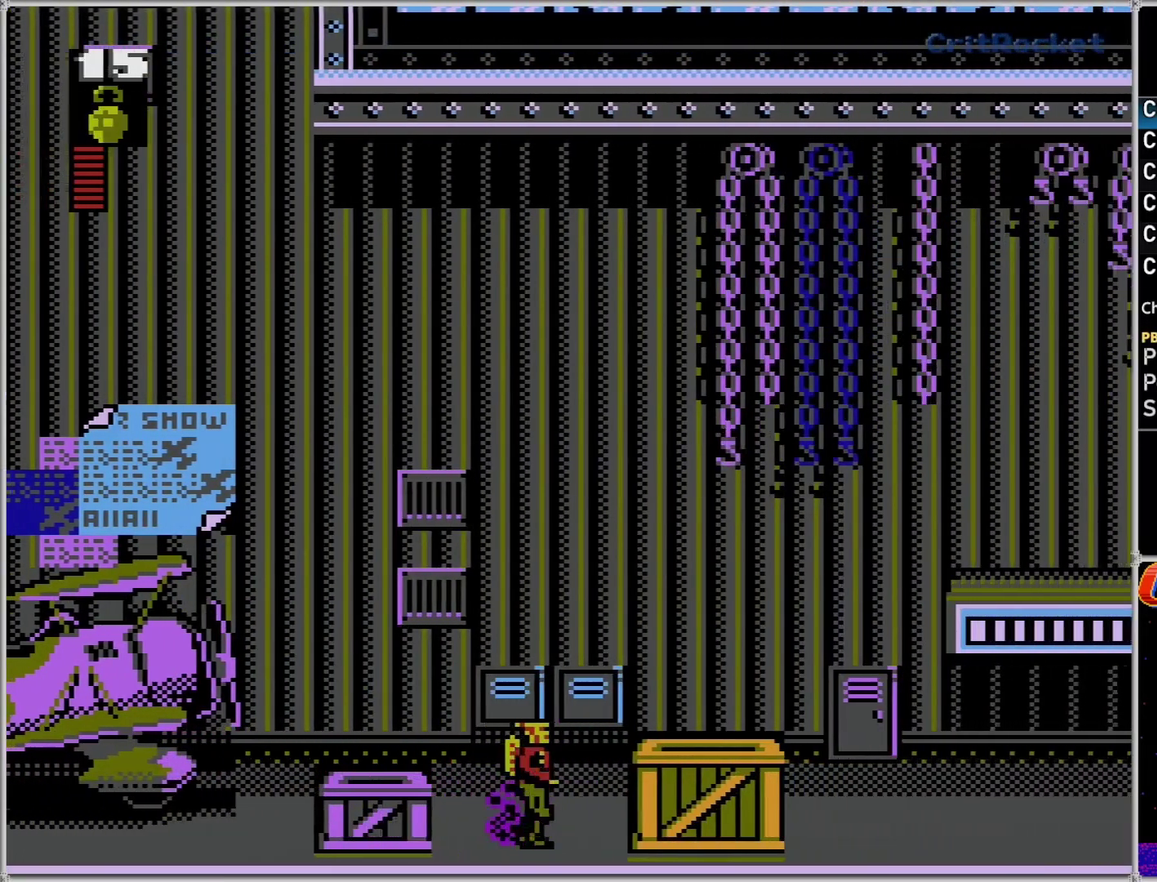
{"buttons": ["DPAD_RIGHT"], "events": [[150, "A", "down"], [233, "A", "up"]]}
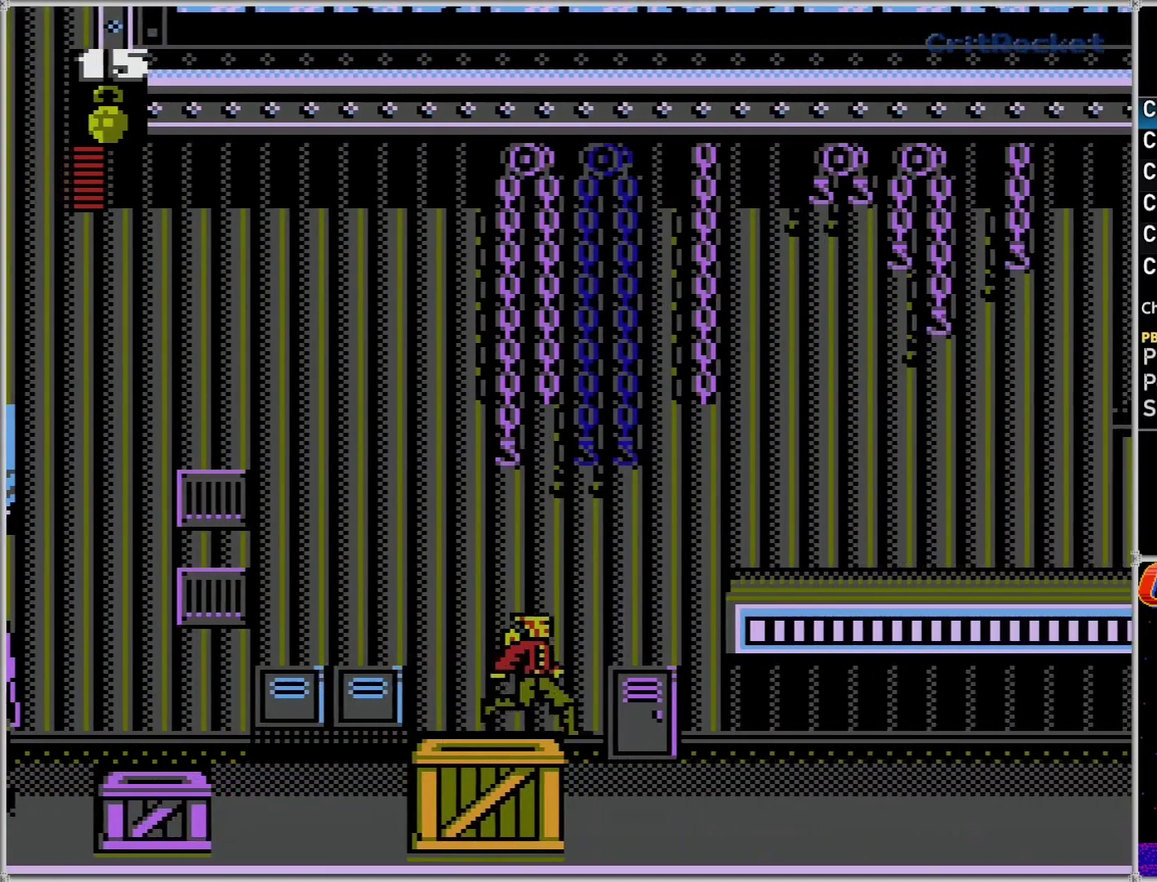
{"buttons": ["DPAD_RIGHT"], "events": [[150, "A", "down"], [483, "A", "up"]]}
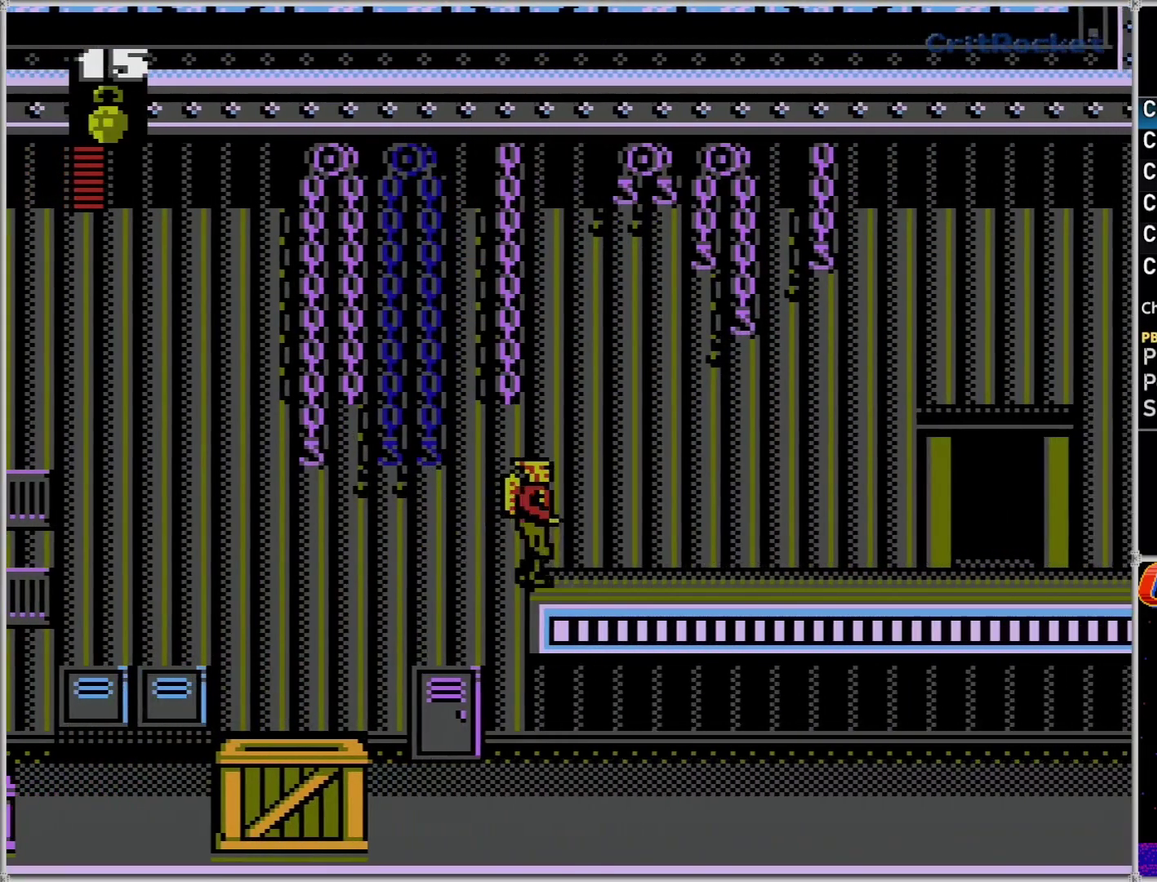
{"buttons": ["DPAD_RIGHT"], "events": []}
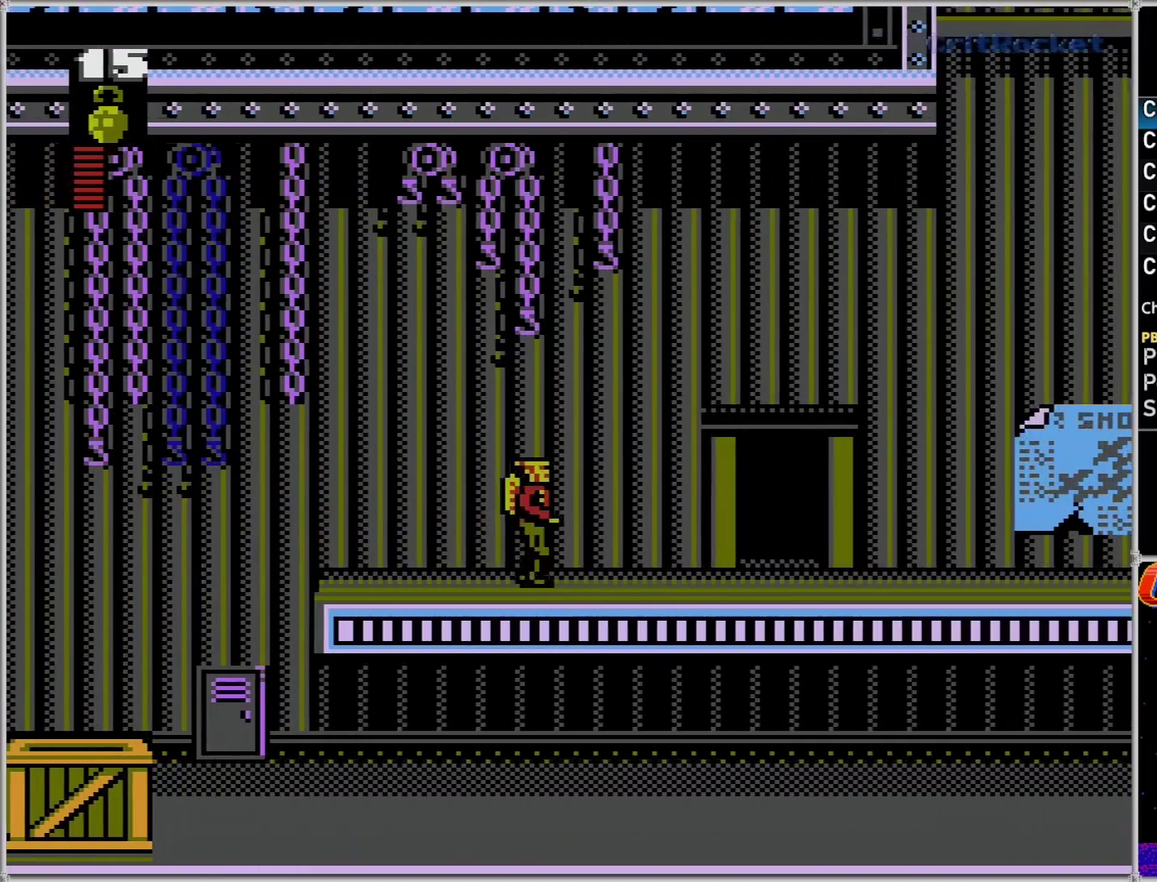
{"buttons": ["DPAD_RIGHT"], "events": []}
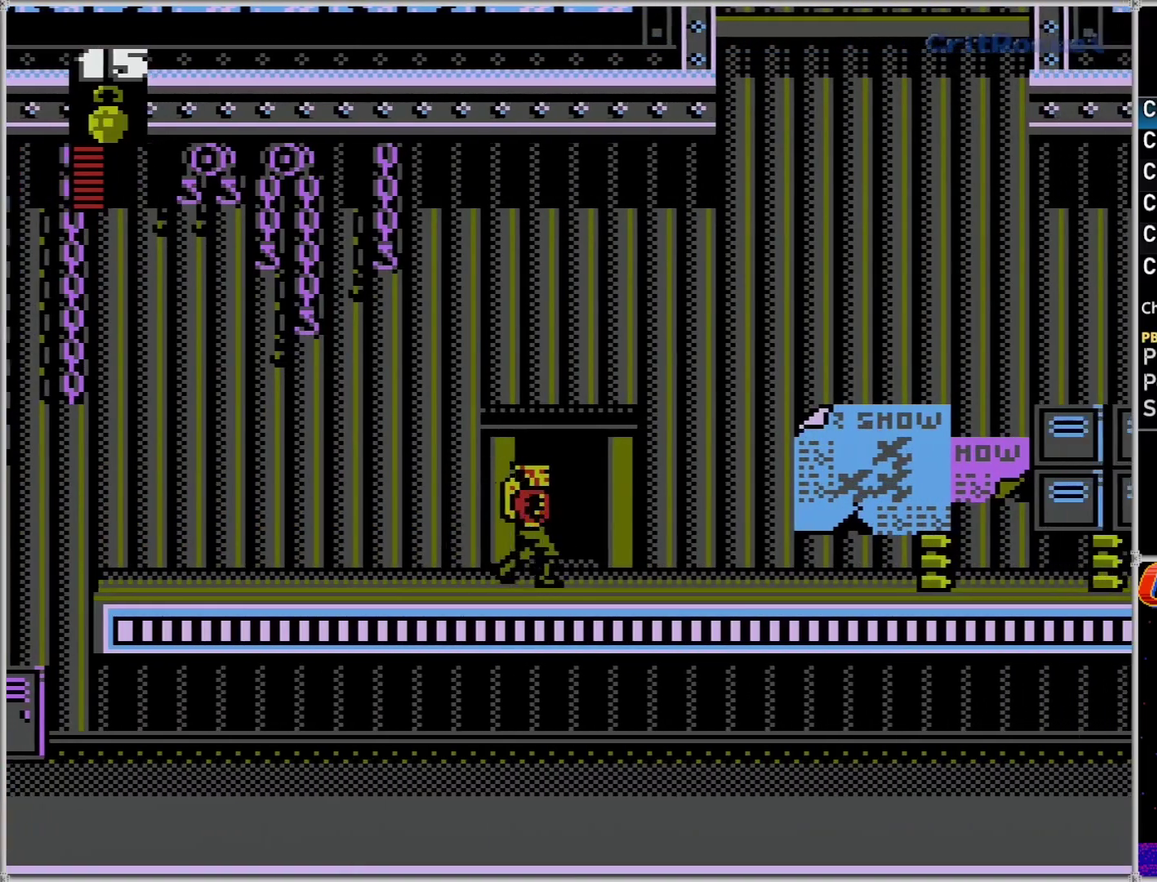
{"buttons": ["DPAD_RIGHT"], "events": []}
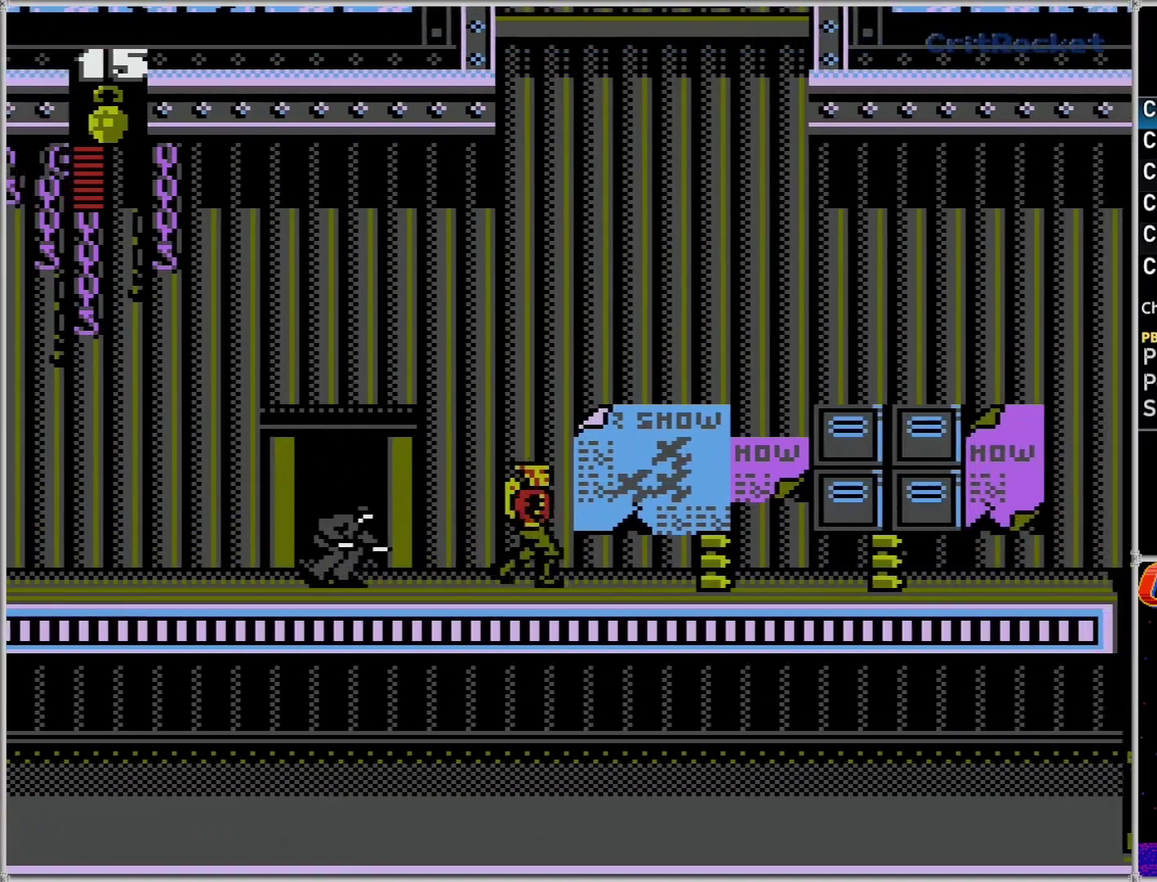
{"buttons": ["DPAD_RIGHT"], "events": []}
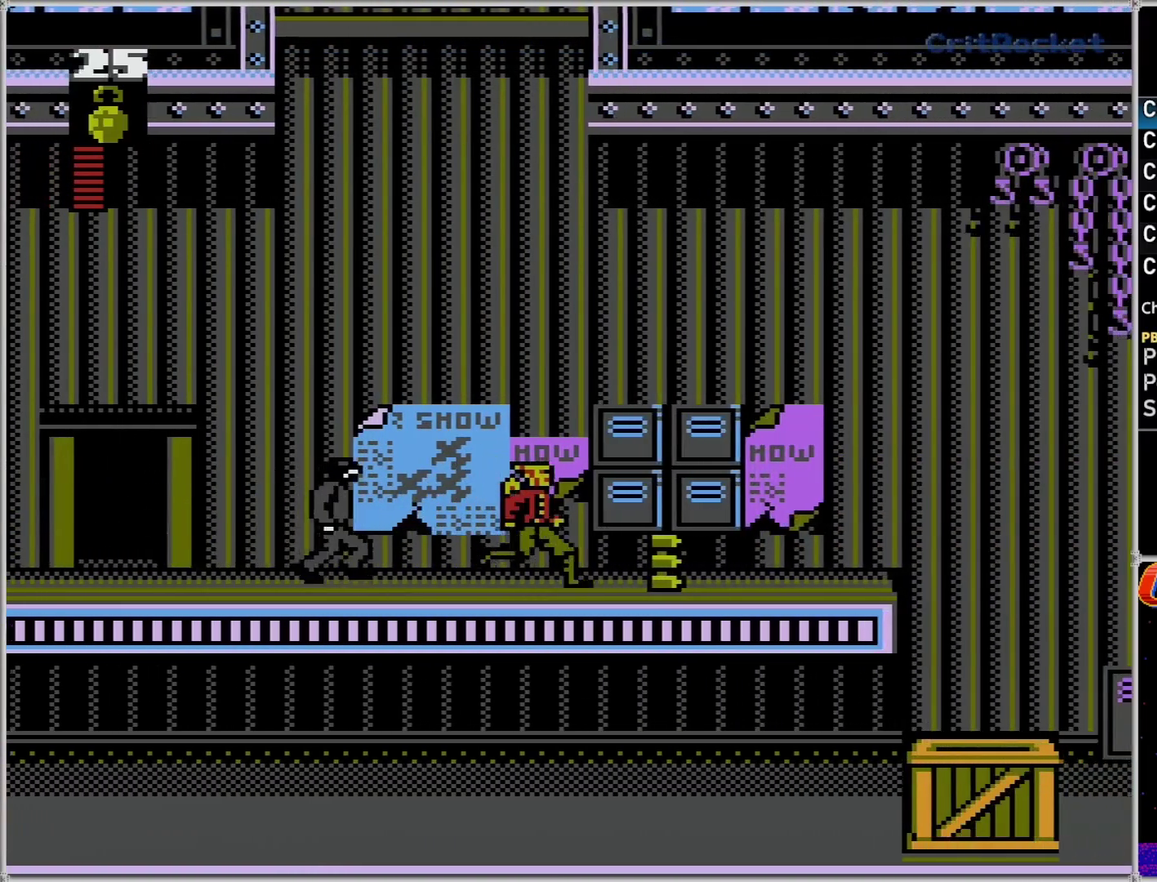
{"buttons": ["DPAD_RIGHT"], "events": []}
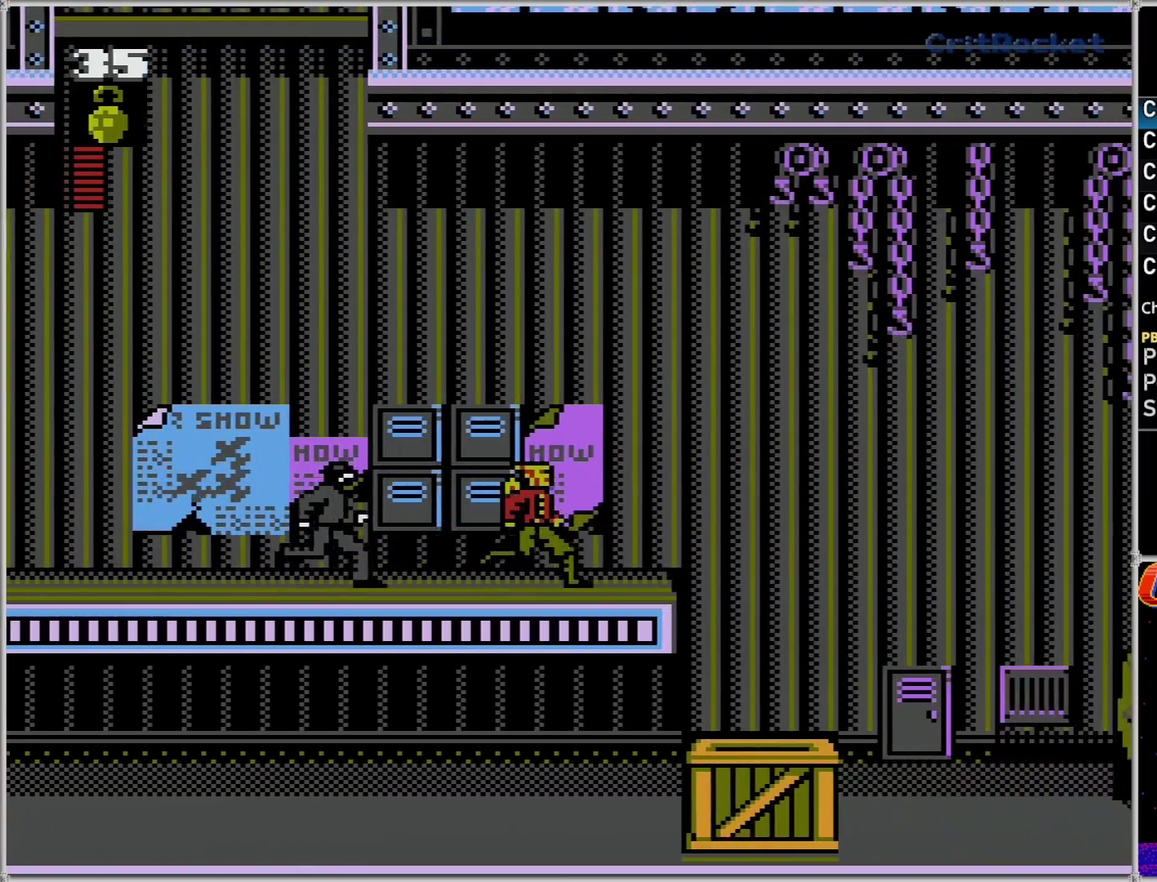
{"buttons": ["DPAD_RIGHT"], "events": []}
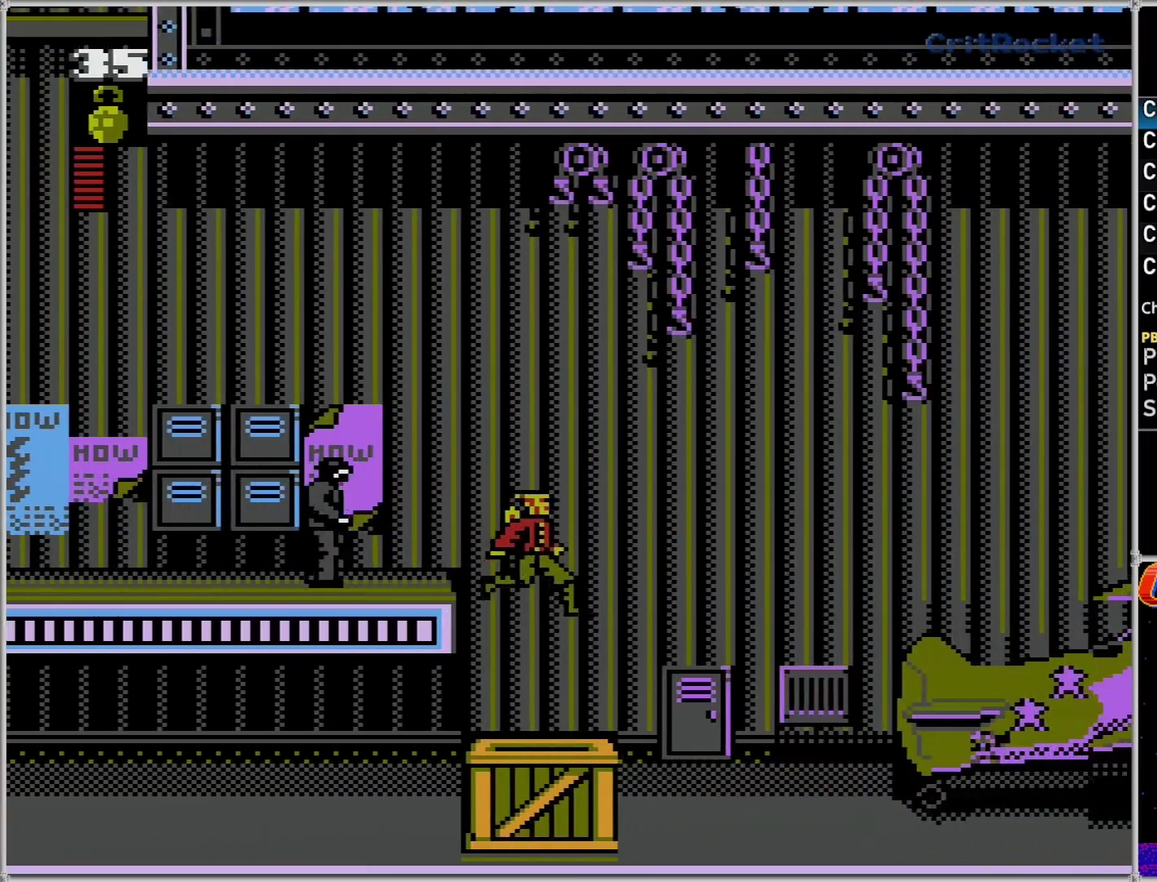
{"buttons": ["DPAD_RIGHT"], "events": []}
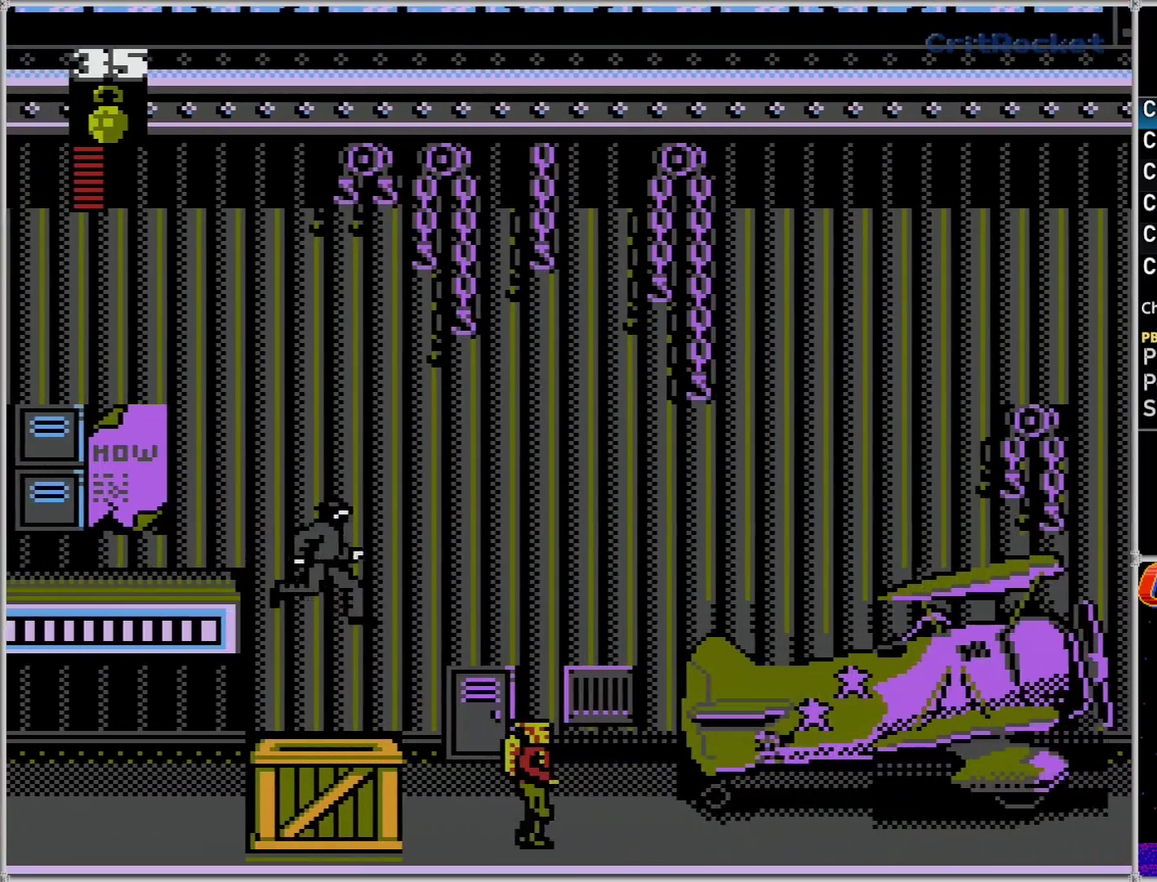
{"buttons": ["DPAD_RIGHT"], "events": [[300, "A", "down"], [367, "A", "up"]]}
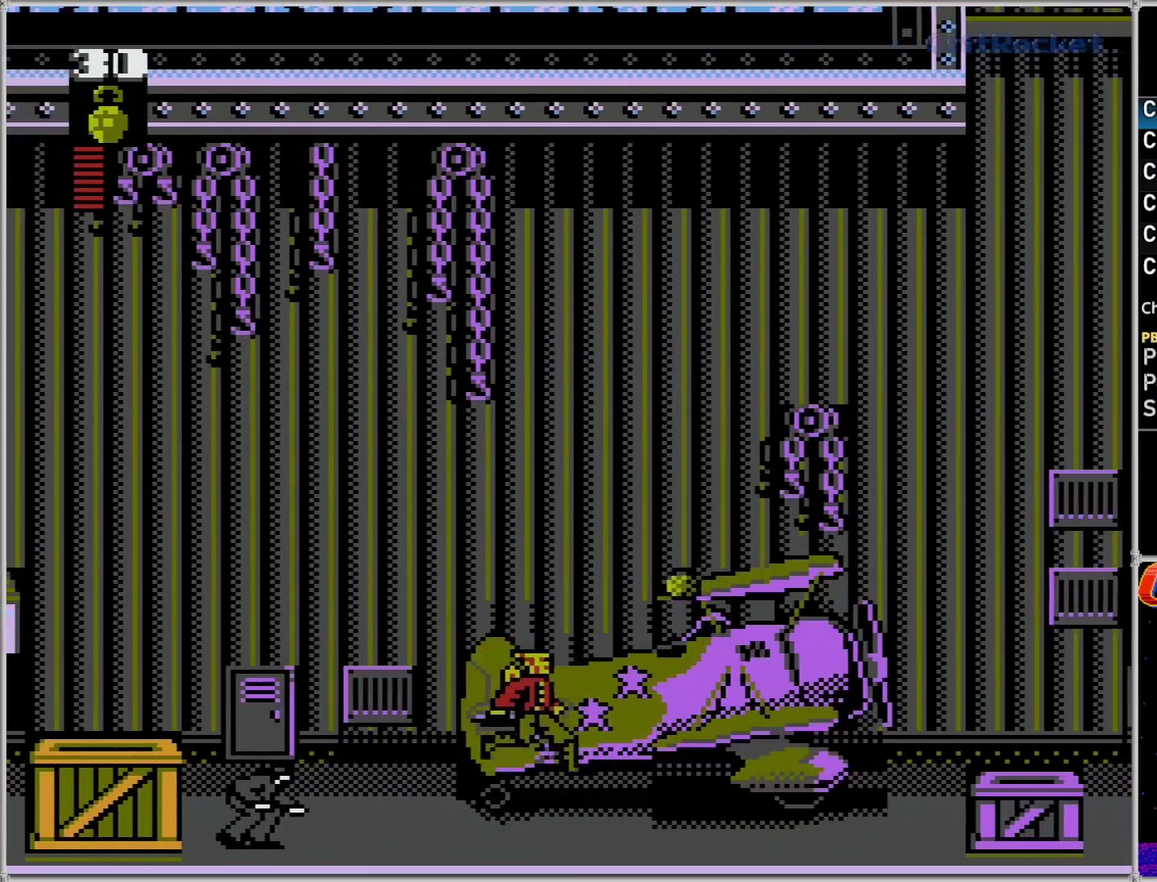
{"buttons": ["DPAD_RIGHT"], "events": []}
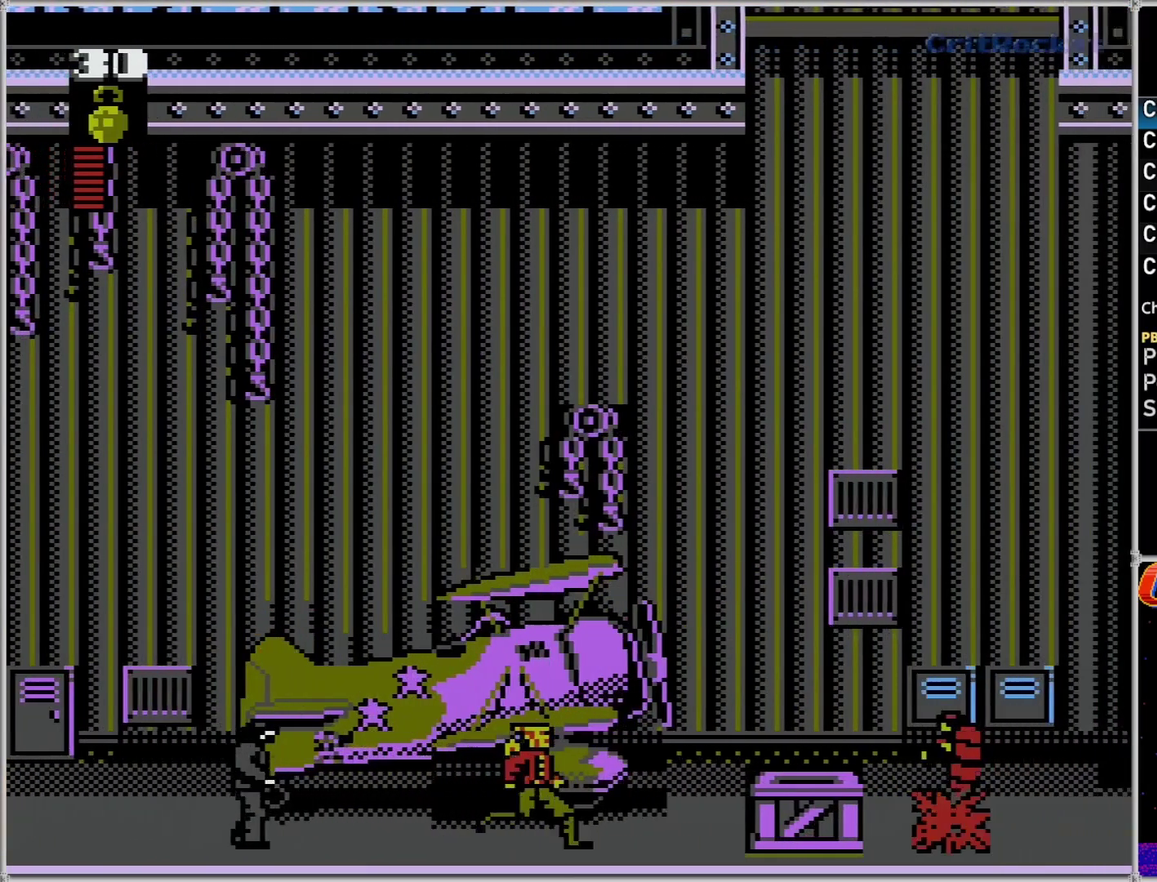
{"buttons": ["DPAD_RIGHT"], "events": []}
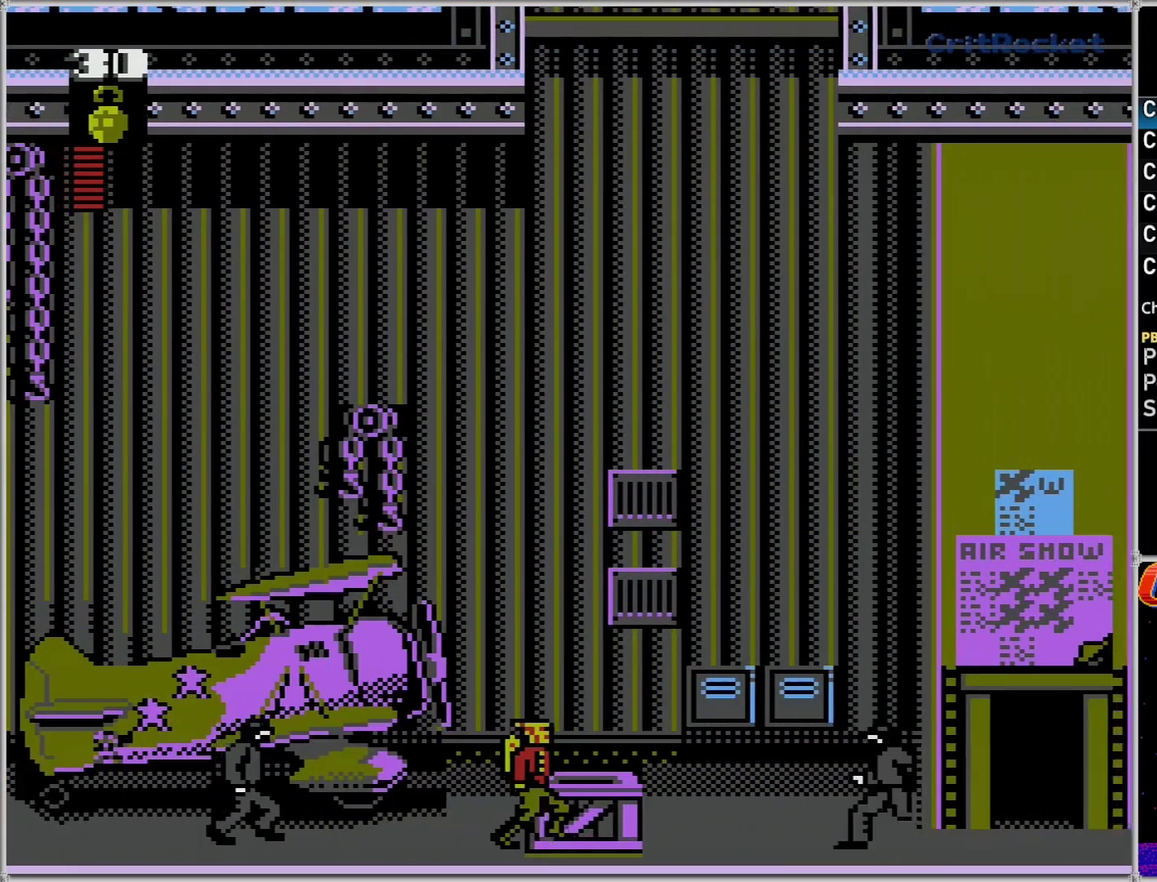
{"buttons": ["DPAD_RIGHT"], "events": [[267, "A", "down"], [483, "A", "up"]]}
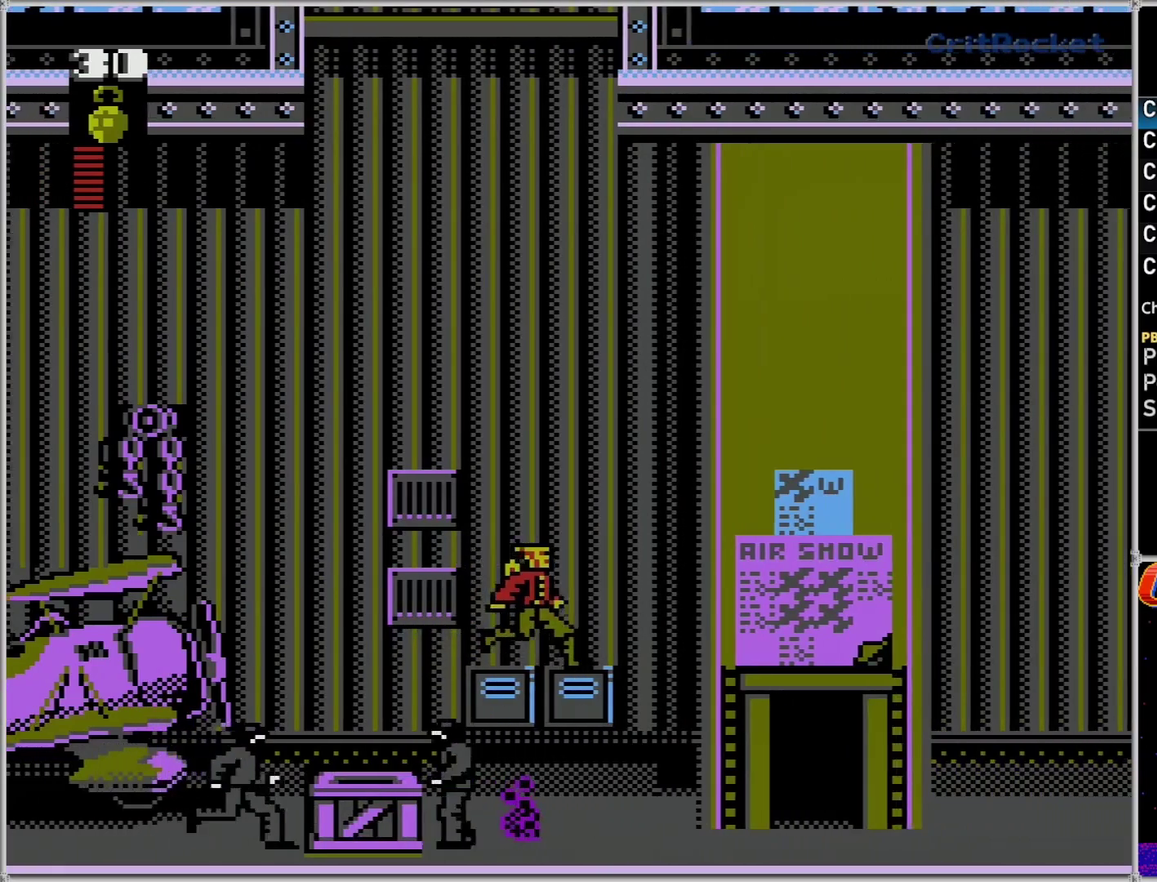
{"buttons": ["DPAD_RIGHT"], "events": []}
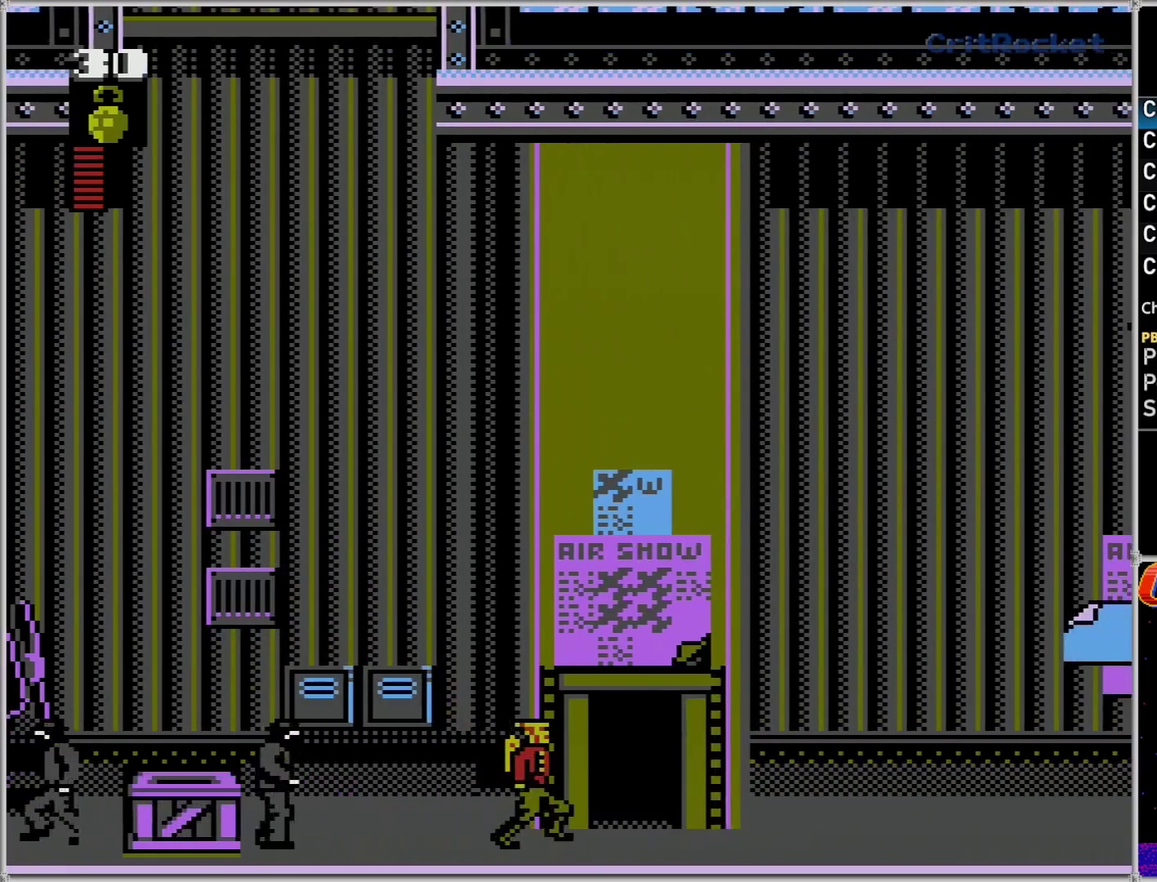
{"buttons": ["DPAD_RIGHT"], "events": []}
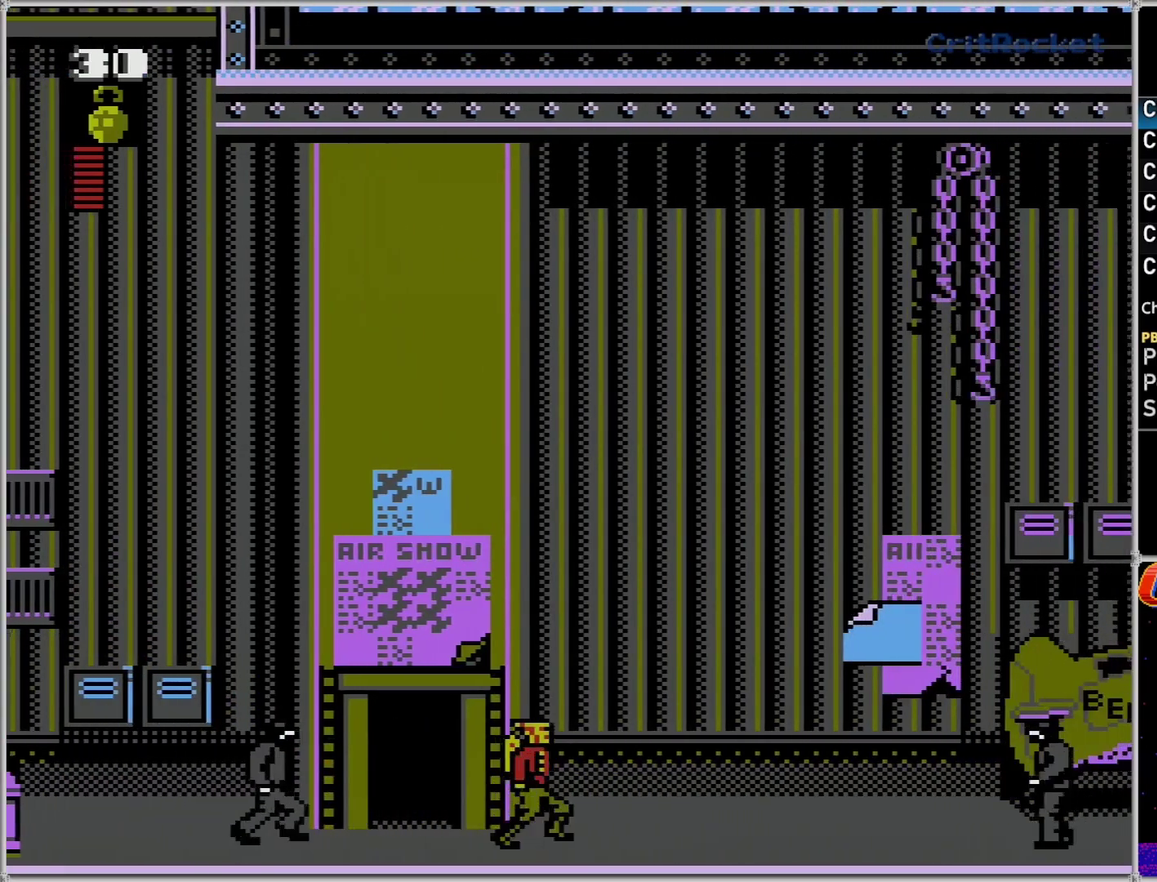
{"buttons": ["A", "DPAD_RIGHT"], "events": [[333, "A", "down"]]}
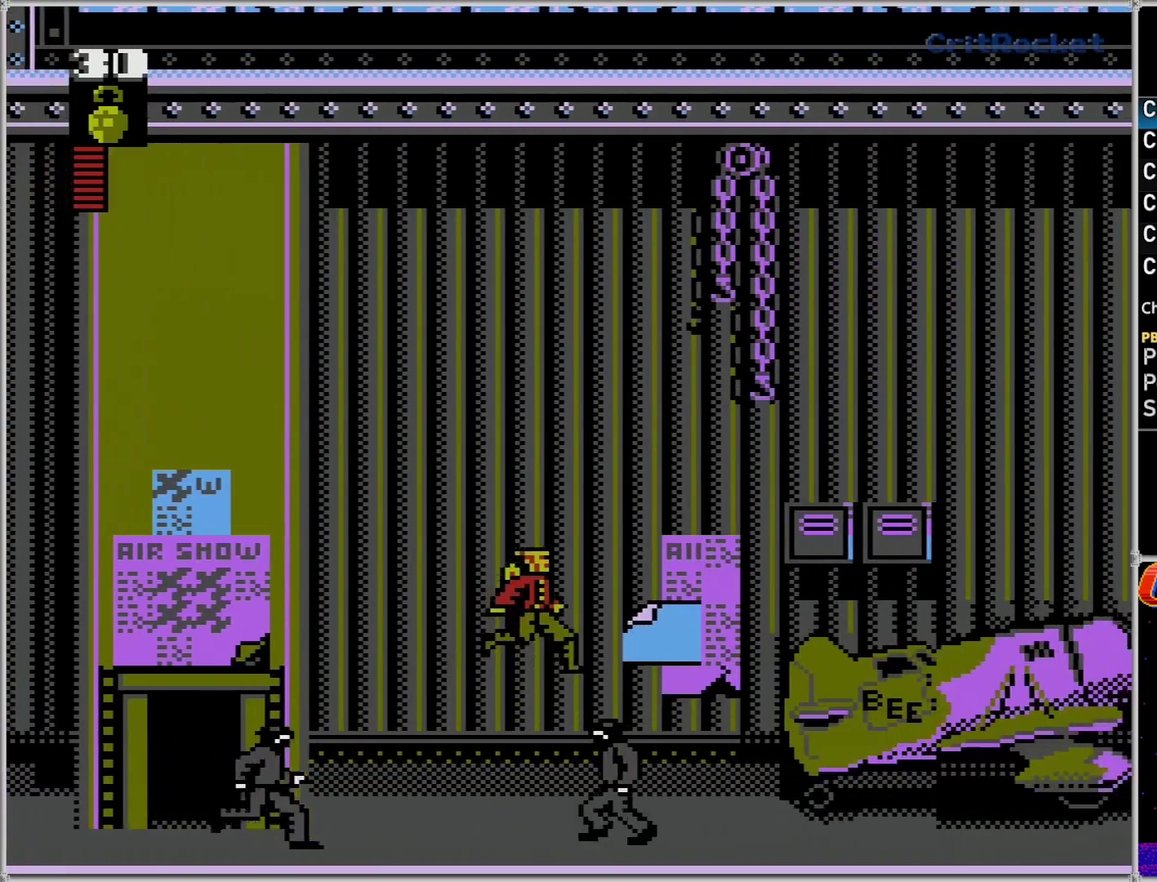
{"buttons": ["DPAD_RIGHT"], "events": [[117, "A", "up"]]}
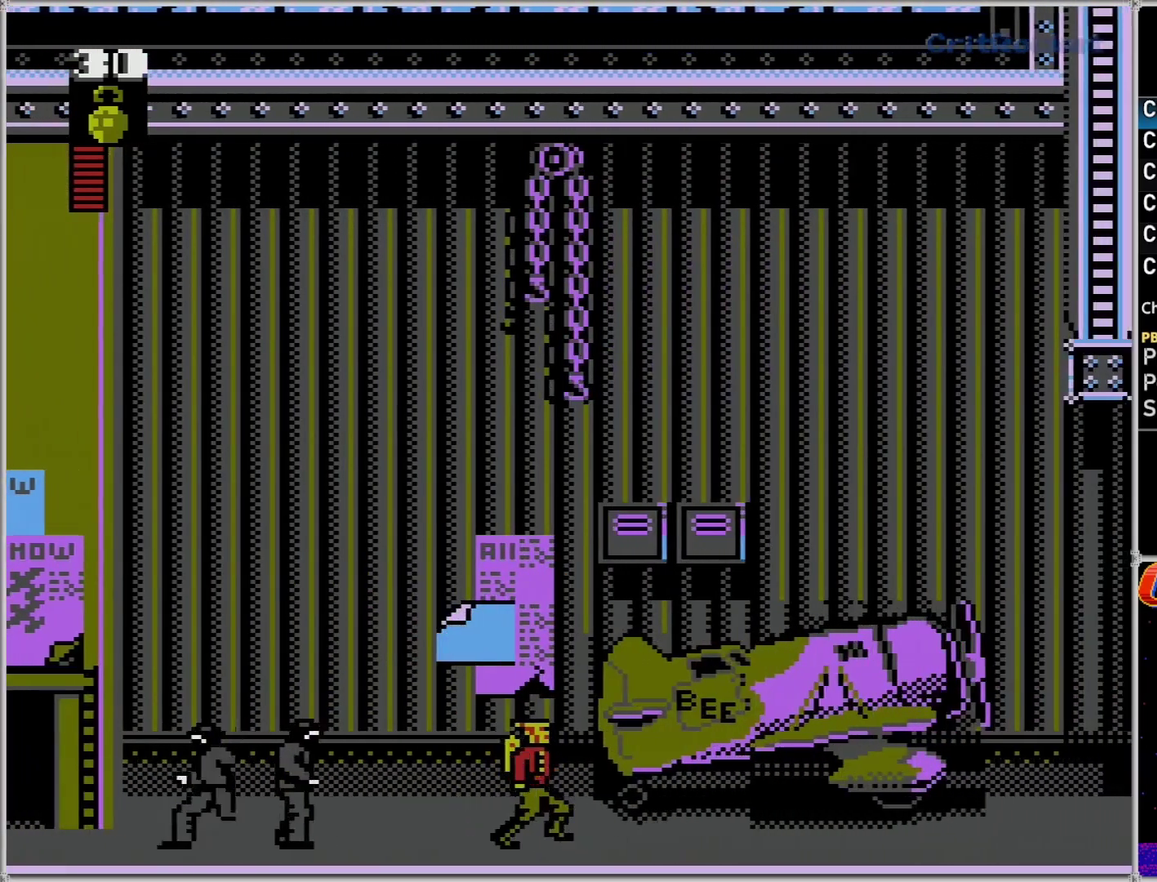
{"buttons": ["DPAD_RIGHT"], "events": []}
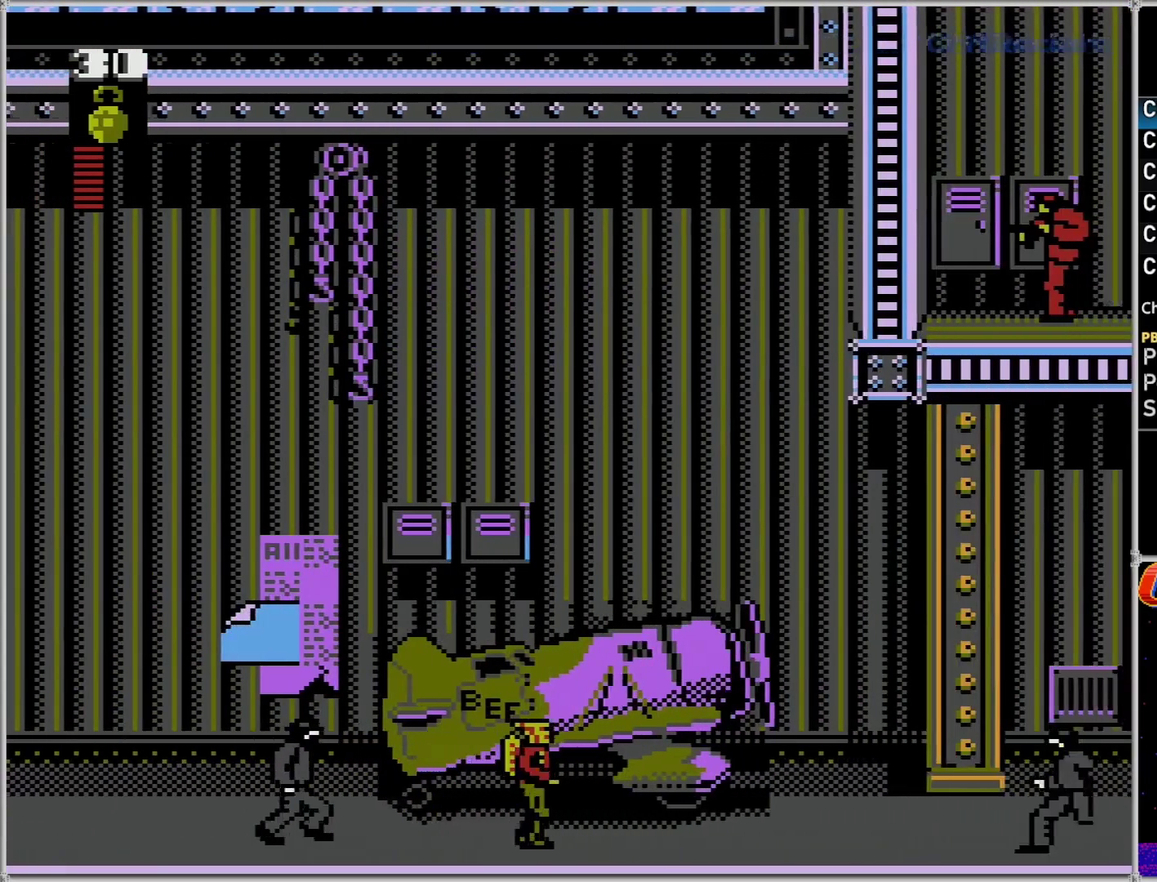
{"buttons": ["A", "DPAD_RIGHT"], "events": [[433, "A", "down"]]}
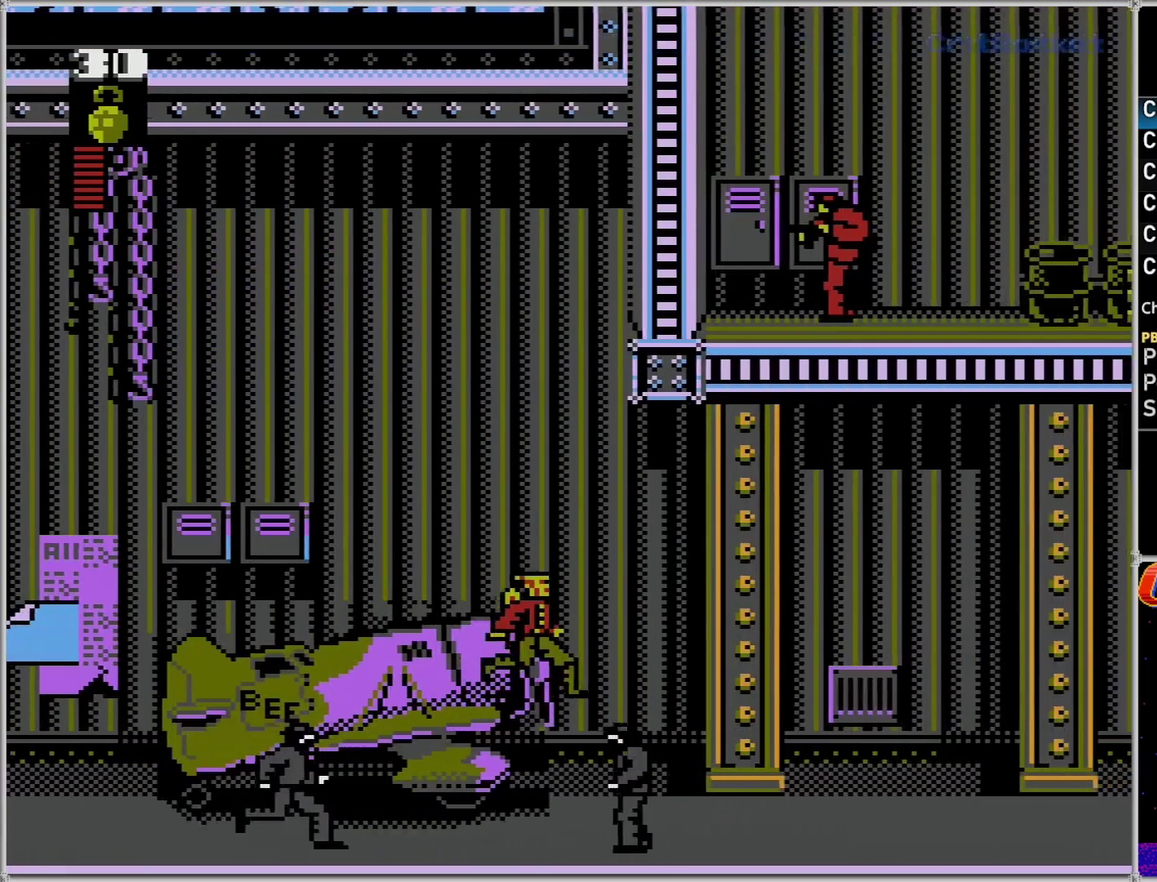
{"buttons": ["DPAD_RIGHT"], "events": [[183, "A", "up"]]}
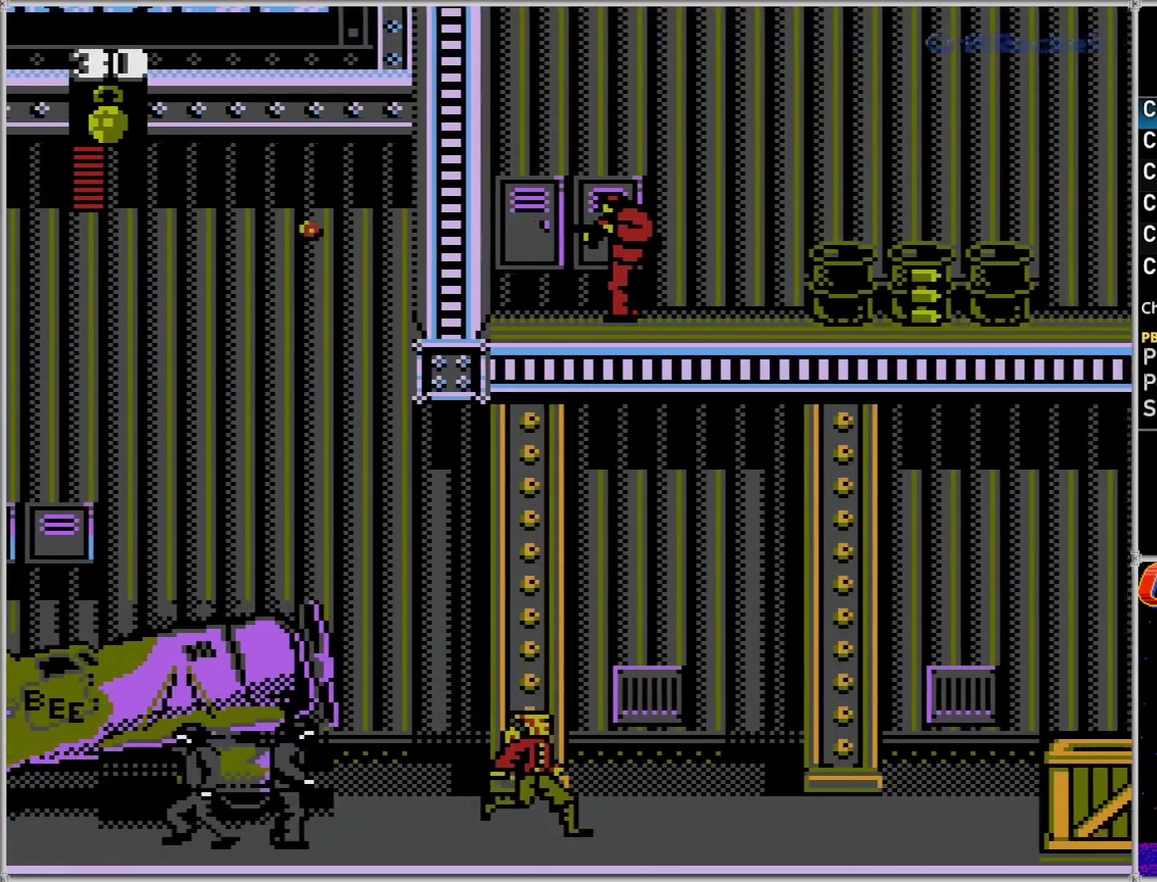
{"buttons": ["DPAD_RIGHT"], "events": []}
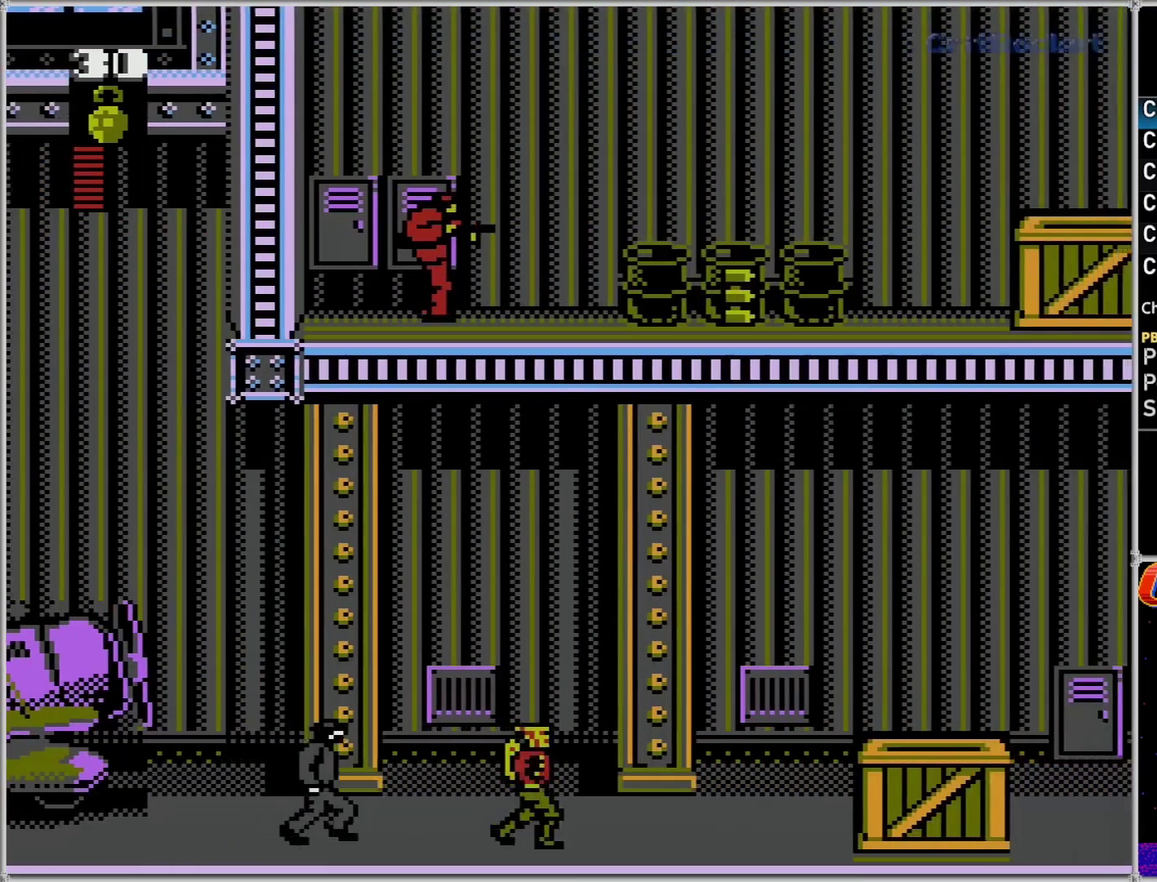
{"buttons": ["DPAD_RIGHT"], "events": []}
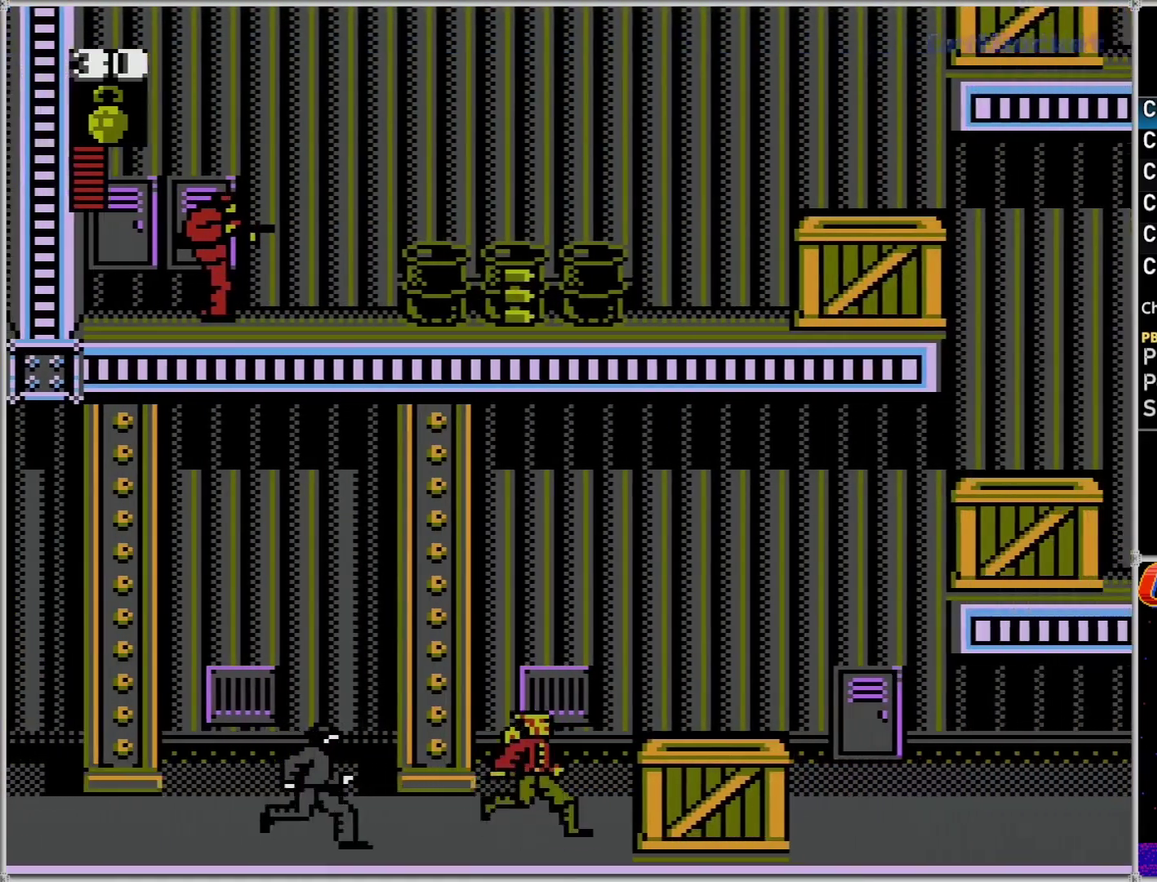
{"buttons": ["DPAD_RIGHT"], "events": [[117, "A", "down"], [200, "A", "up"]]}
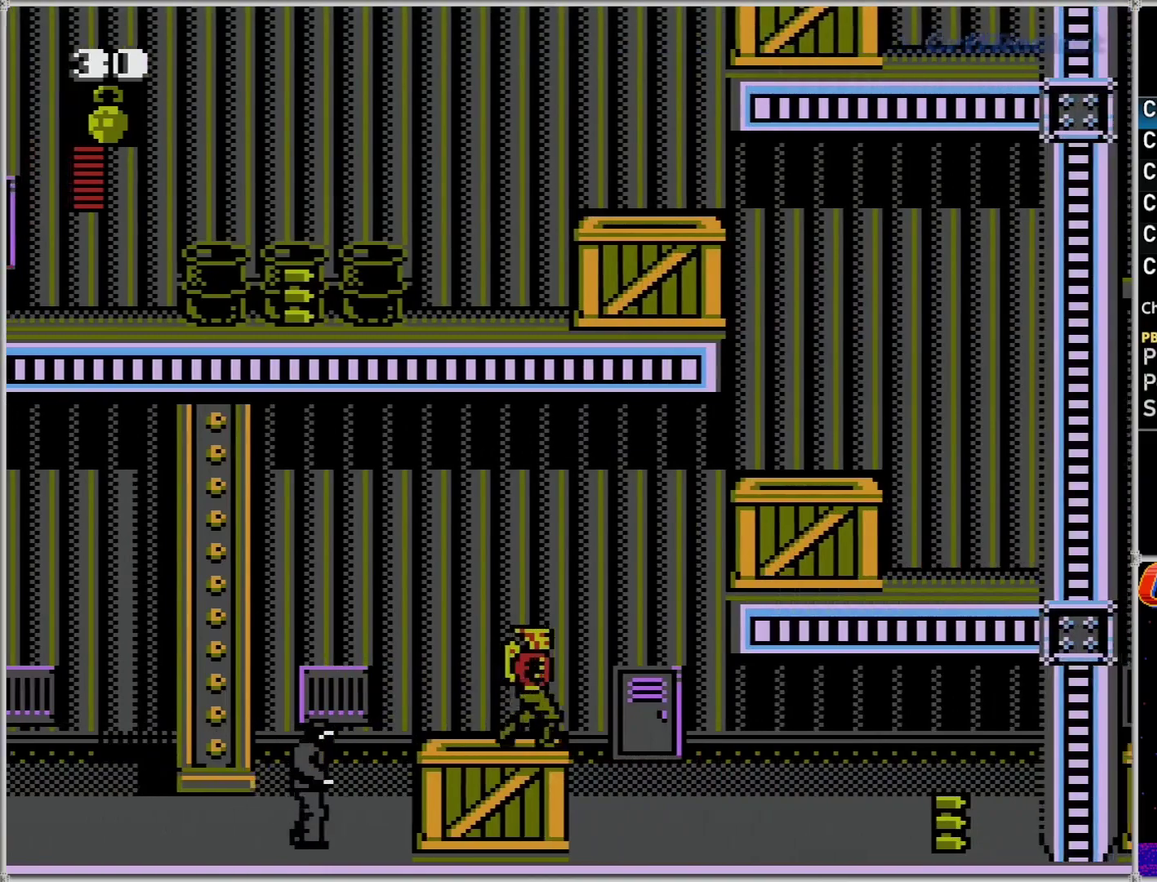
{"buttons": ["A", "DPAD_RIGHT"], "events": [[183, "A", "down"]]}